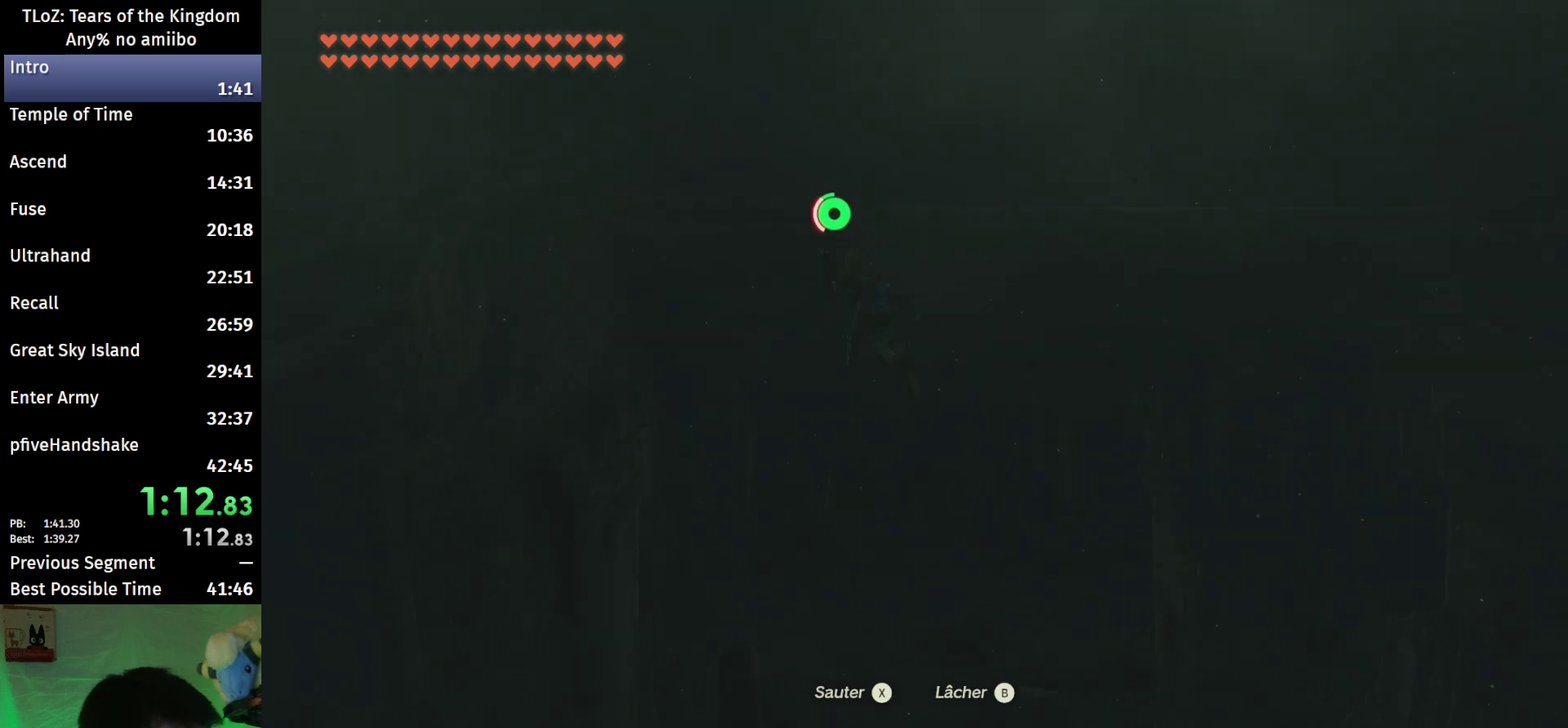
Gameplay with a controller (Nintendo layout); each line is a JSON object with the inputs held at the frame after it. "events" lists button and stick changes between this image and that frame as [ms after this image, input, new state], when the widget could be followed in between. This overlay highlights the sticks when they move; stick clicks (L3 R3) are not distinguishable. Not read: L3 R3.
{"buttons": [], "left_stick": "up-left", "right_stick": "down-left", "events": [[233, "right_stick", "down-left"]]}
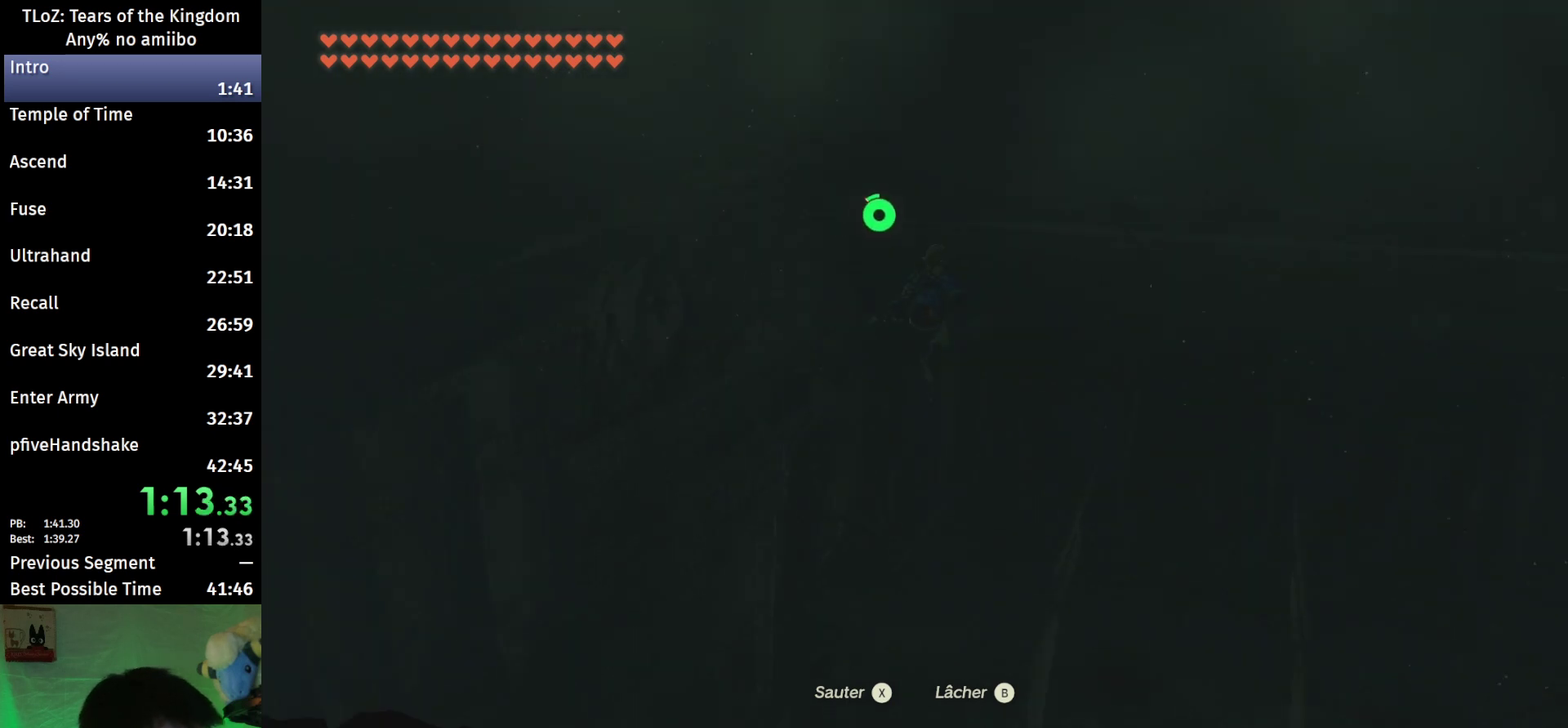
{"buttons": [], "left_stick": "up", "right_stick": "center", "events": [[267, "left_stick", "up"], [433, "right_stick", "center"]]}
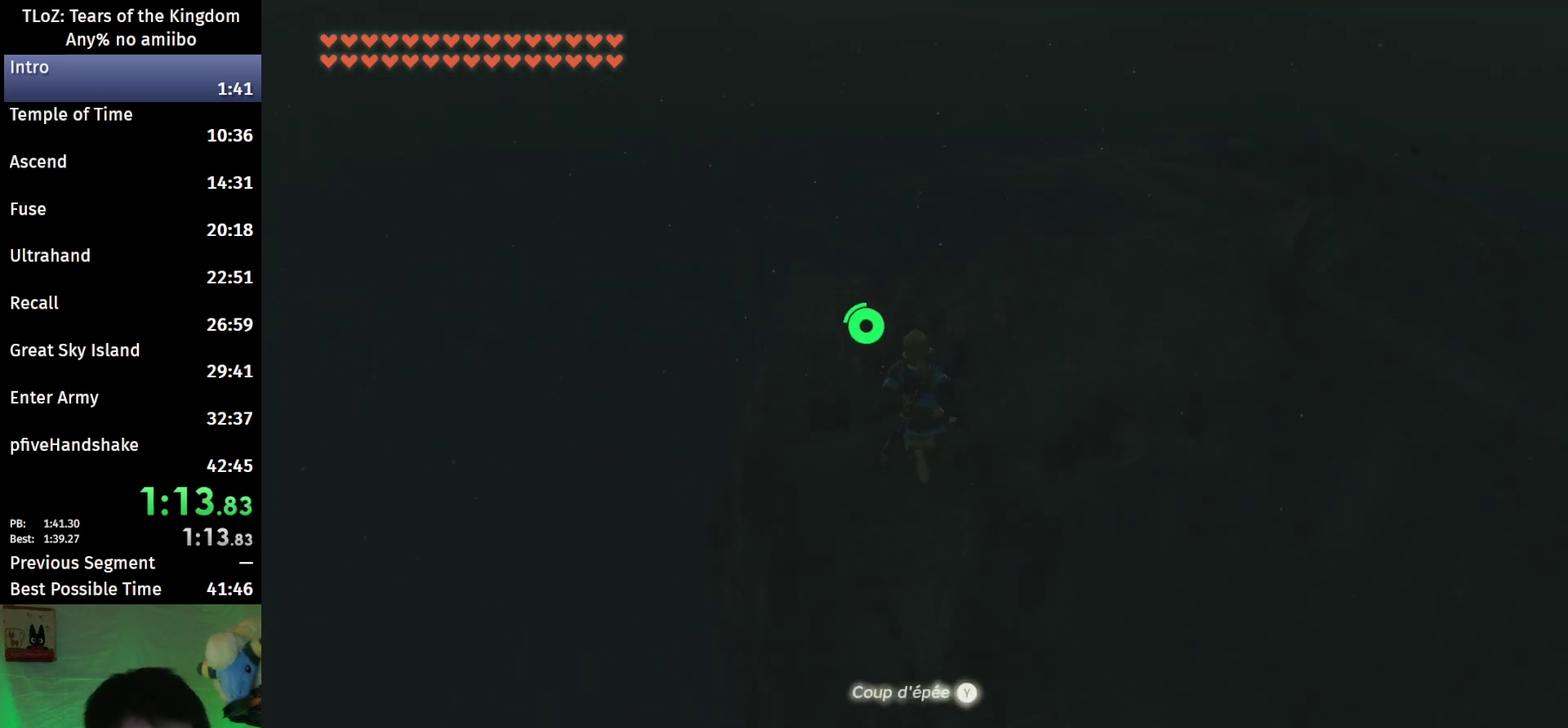
{"buttons": [], "left_stick": "up", "right_stick": "center", "events": [[367, "right_stick", "down-left"], [500, "right_stick", "center"]]}
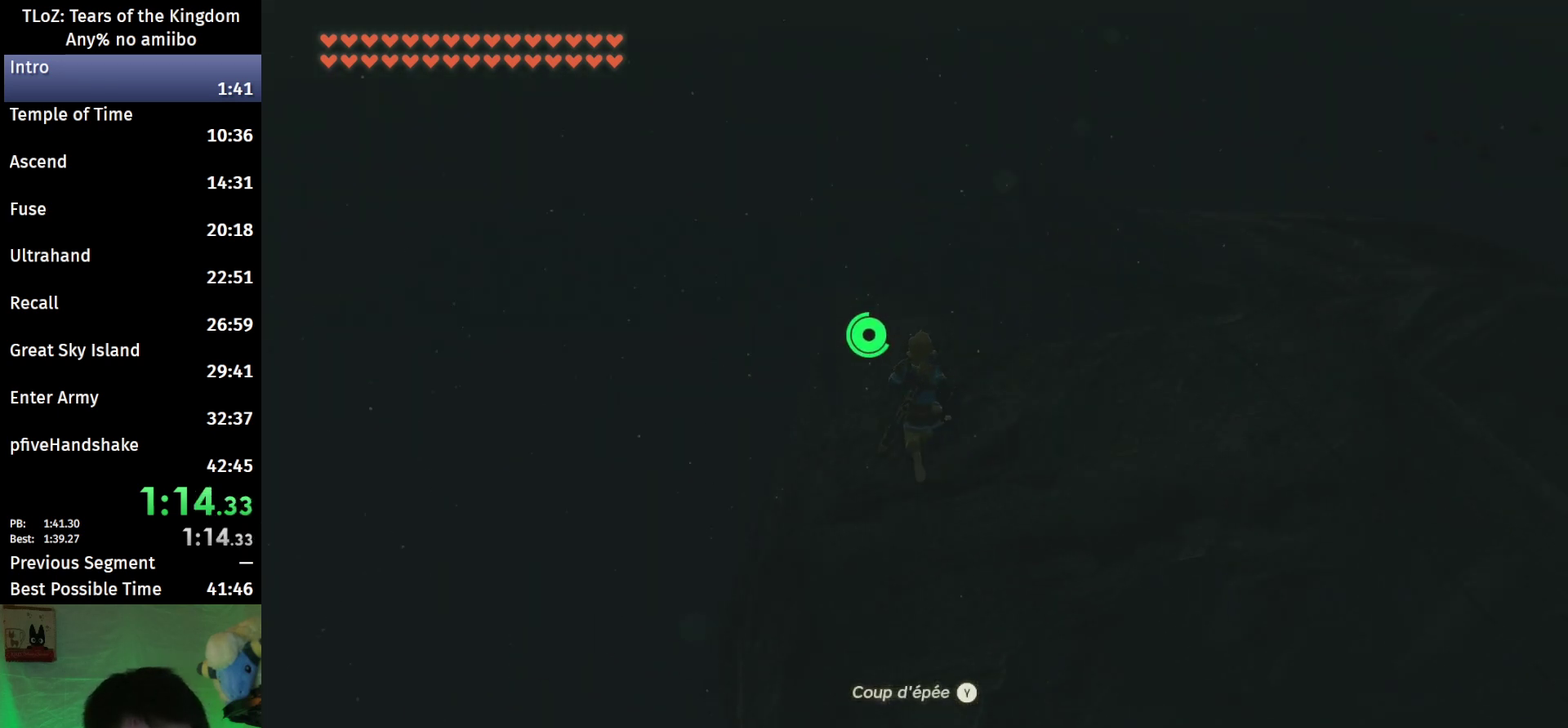
{"buttons": [], "left_stick": "up", "right_stick": "center", "events": []}
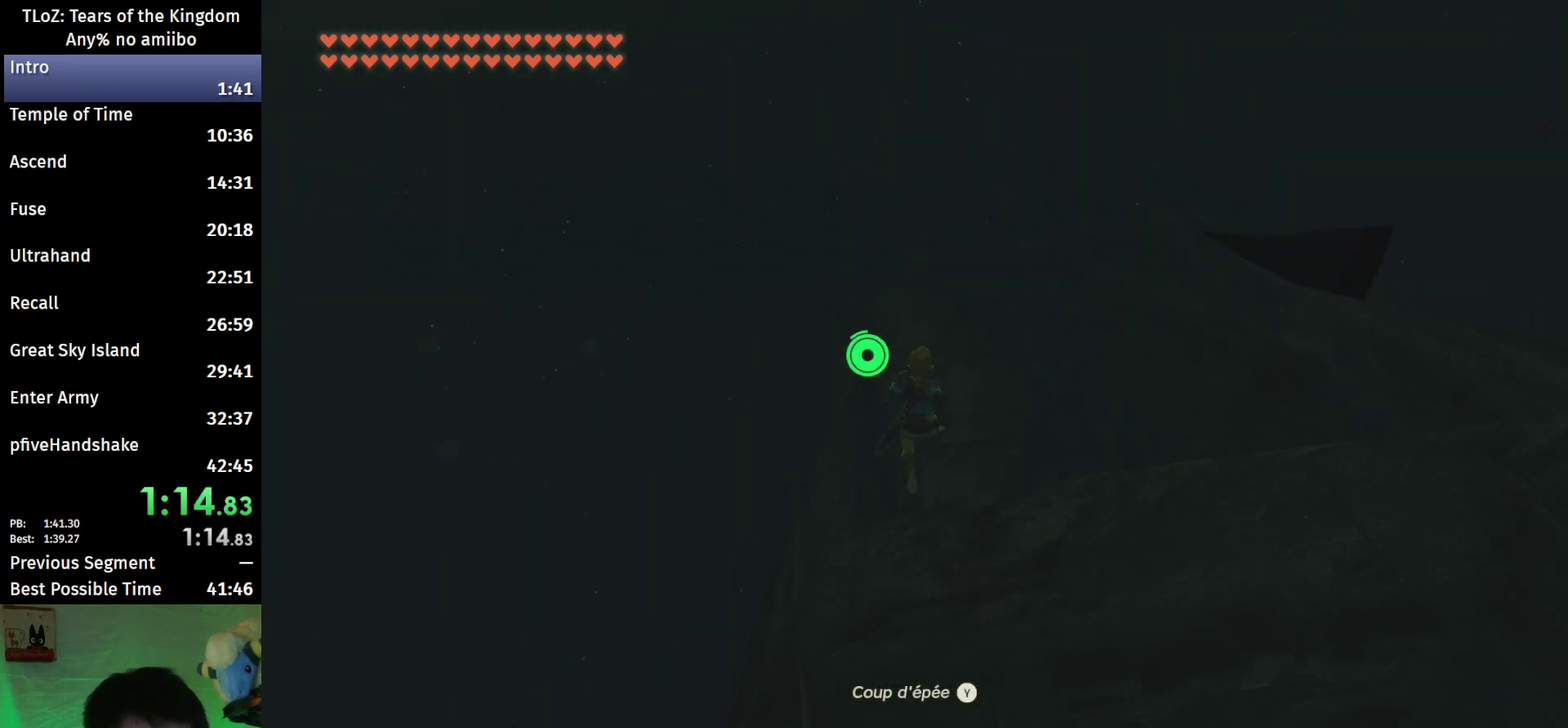
{"buttons": [], "left_stick": "up", "right_stick": "center", "events": []}
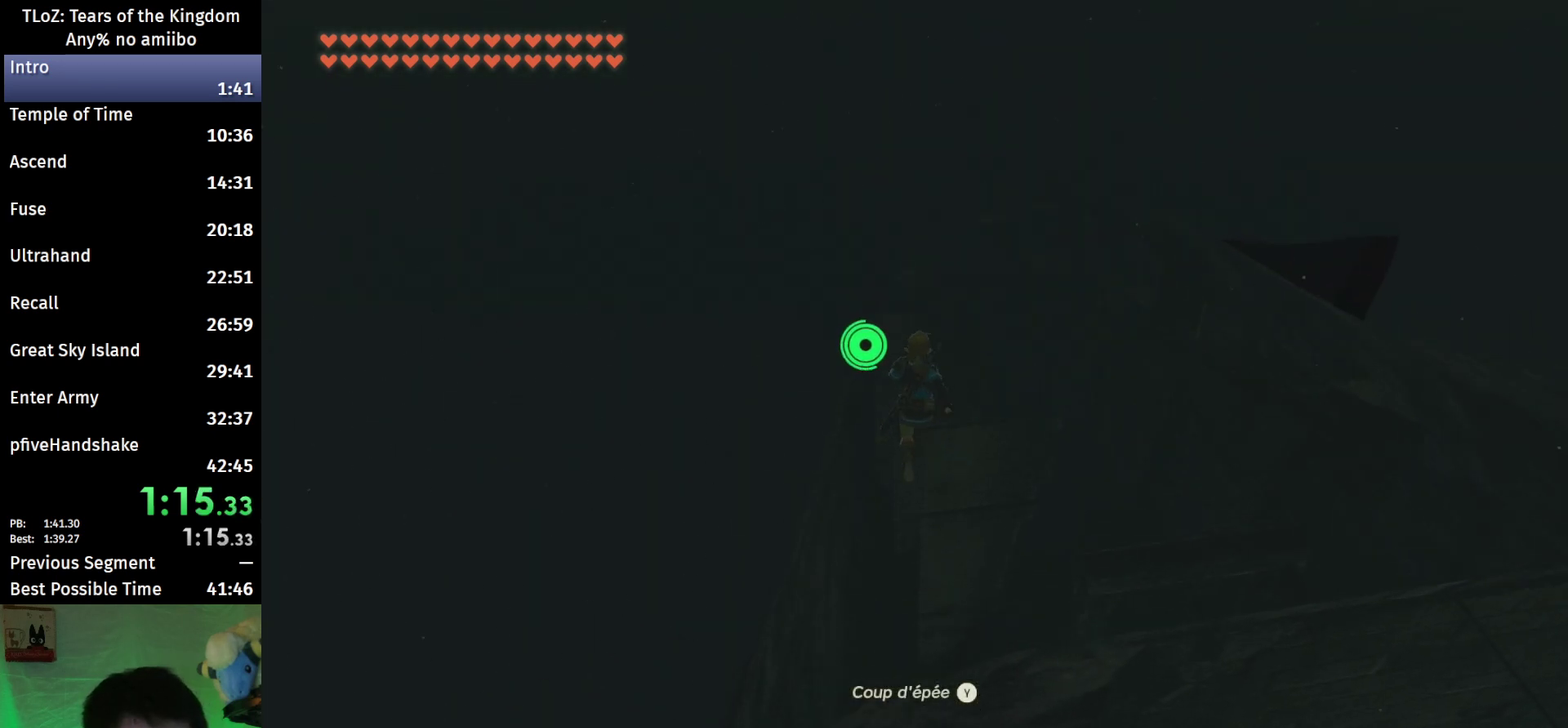
{"buttons": ["B"], "left_stick": "up", "right_stick": "center", "events": [[367, "B", "down"]]}
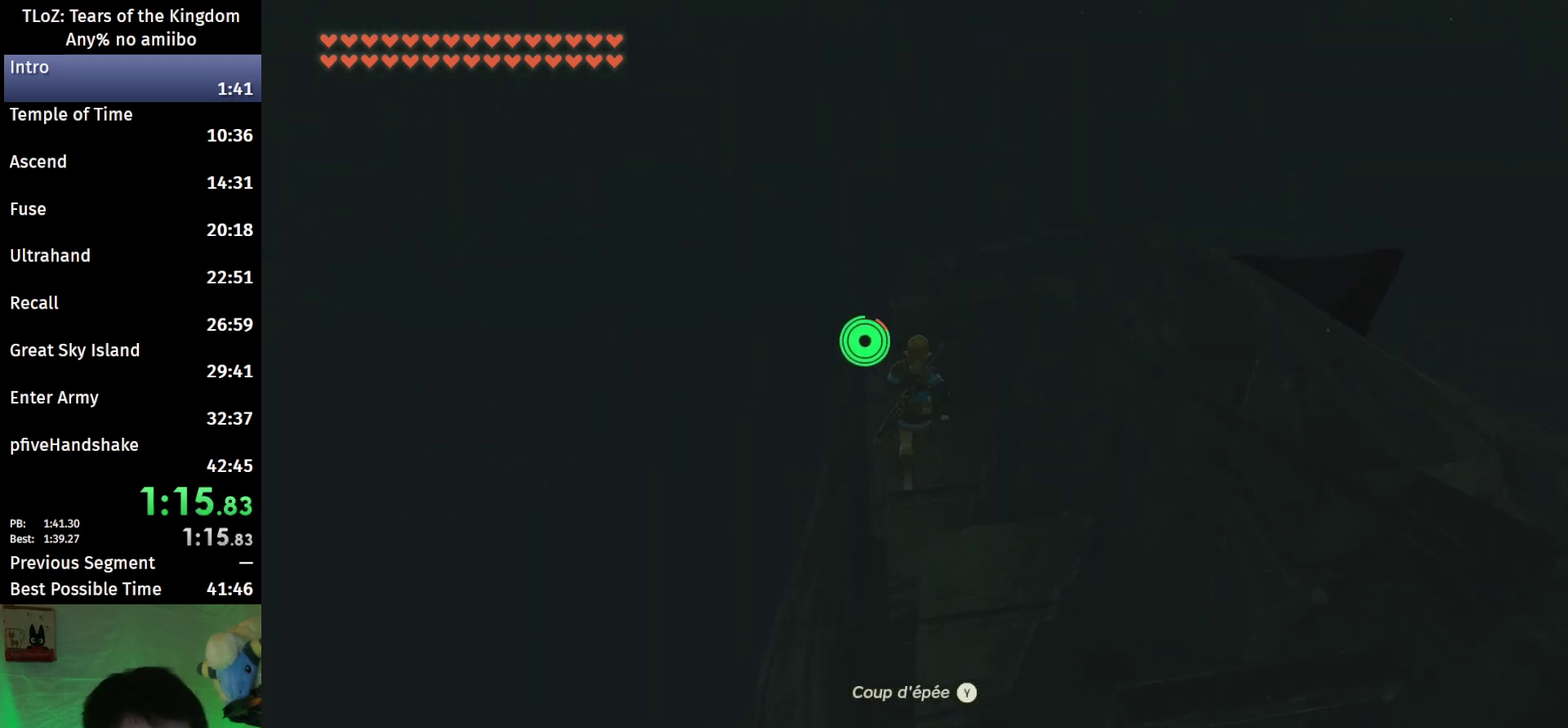
{"buttons": ["B"], "left_stick": "up", "right_stick": "center", "events": []}
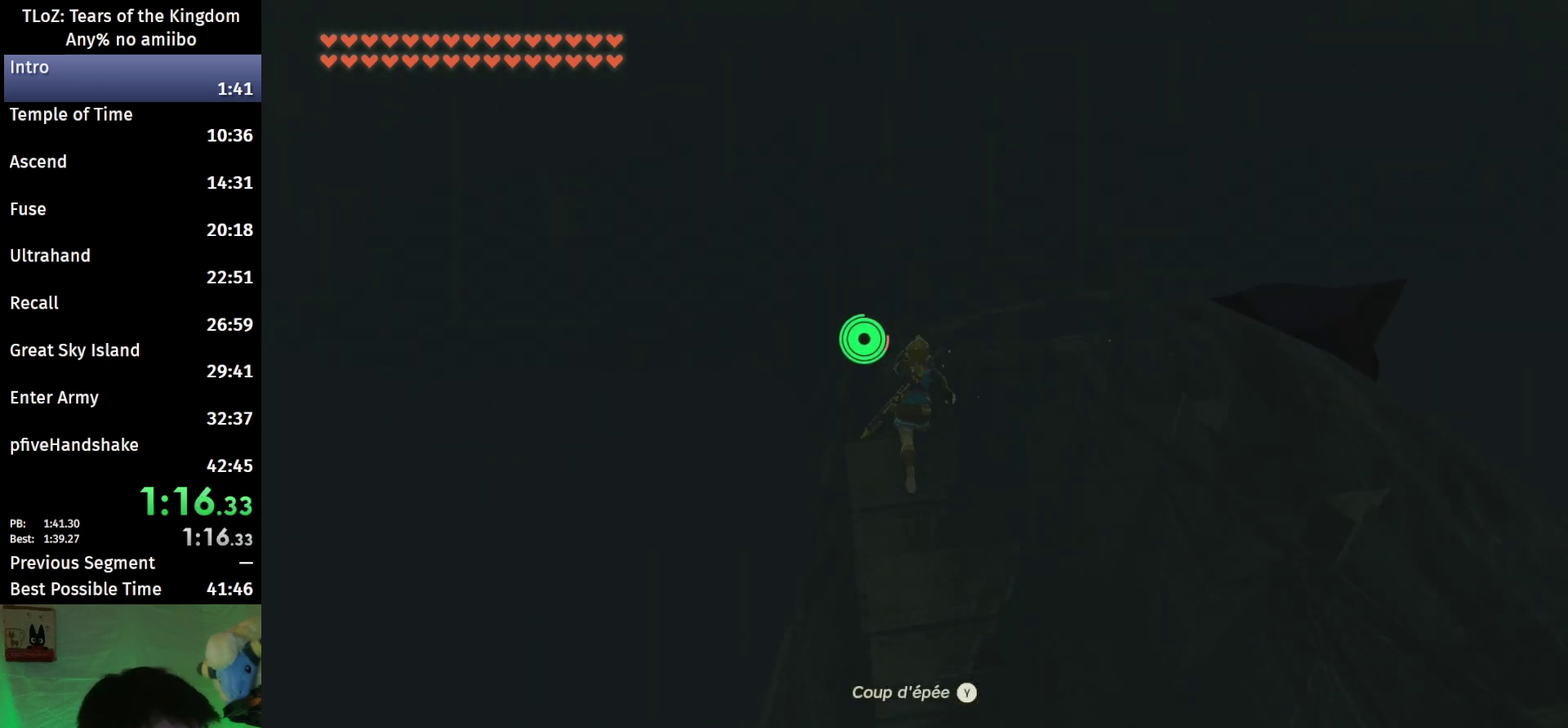
{"buttons": ["B"], "left_stick": "up", "right_stick": "center", "events": []}
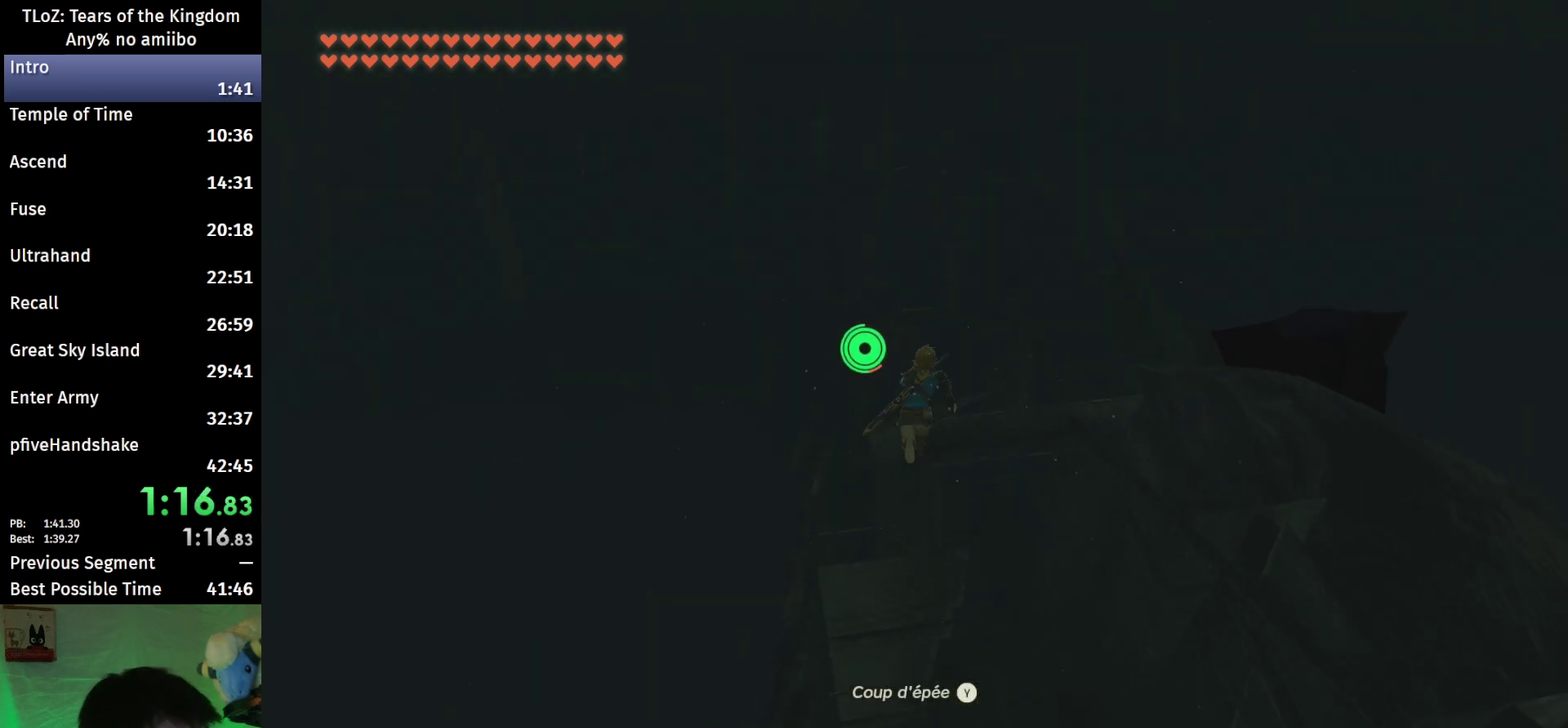
{"buttons": ["B"], "left_stick": "up", "right_stick": "center", "events": []}
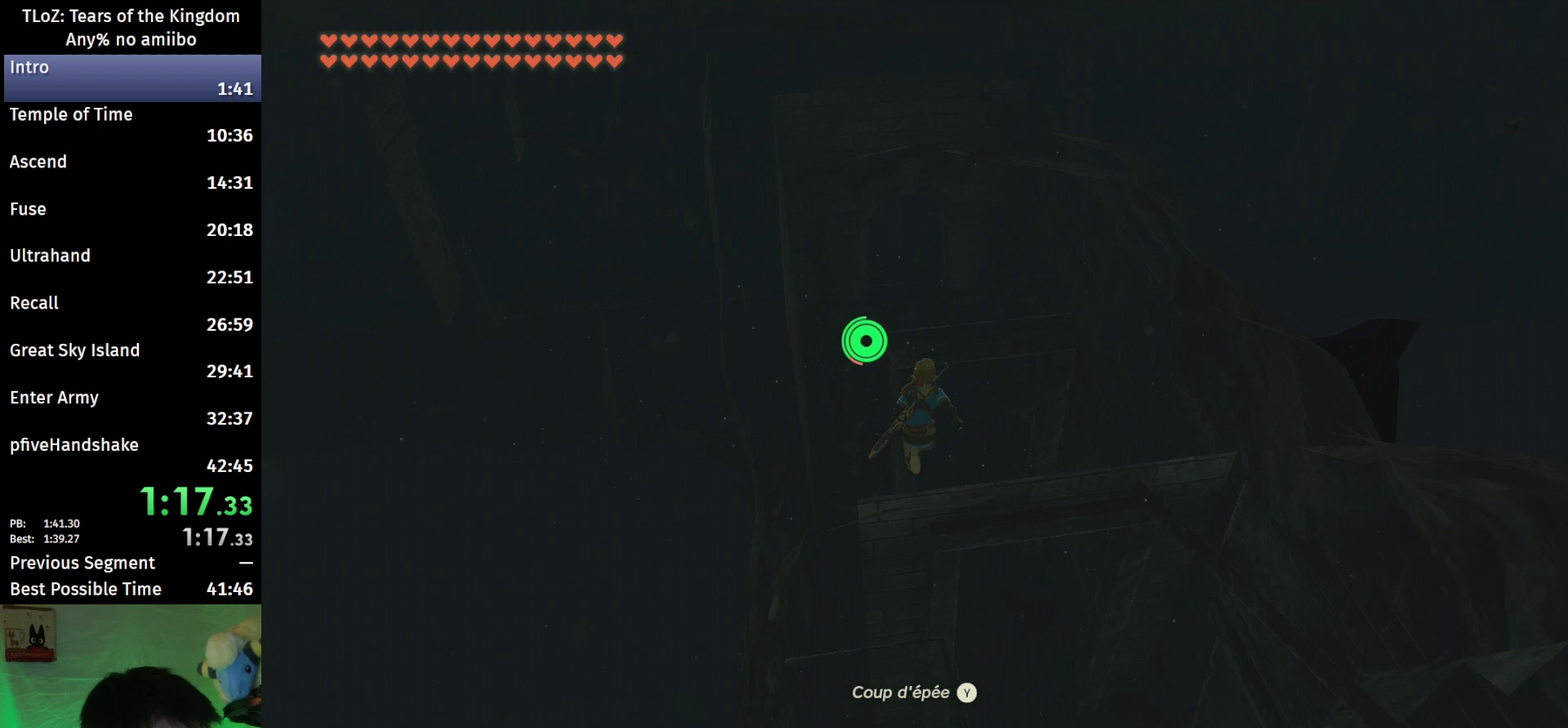
{"buttons": ["B"], "left_stick": "up", "right_stick": "up", "events": [[467, "right_stick", "up"]]}
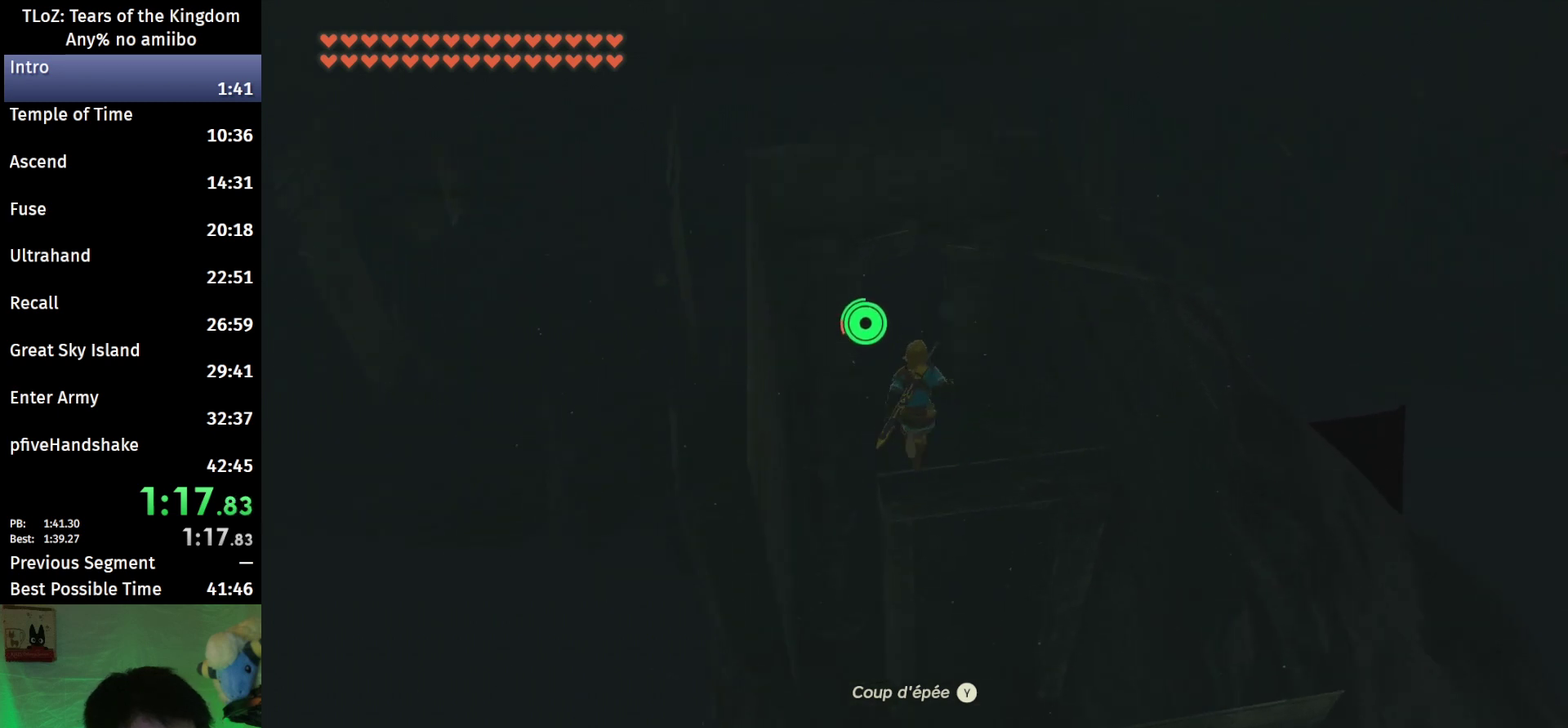
{"buttons": ["B"], "left_stick": "up", "right_stick": "down-right", "events": [[233, "right_stick", "center"], [467, "right_stick", "down-right"]]}
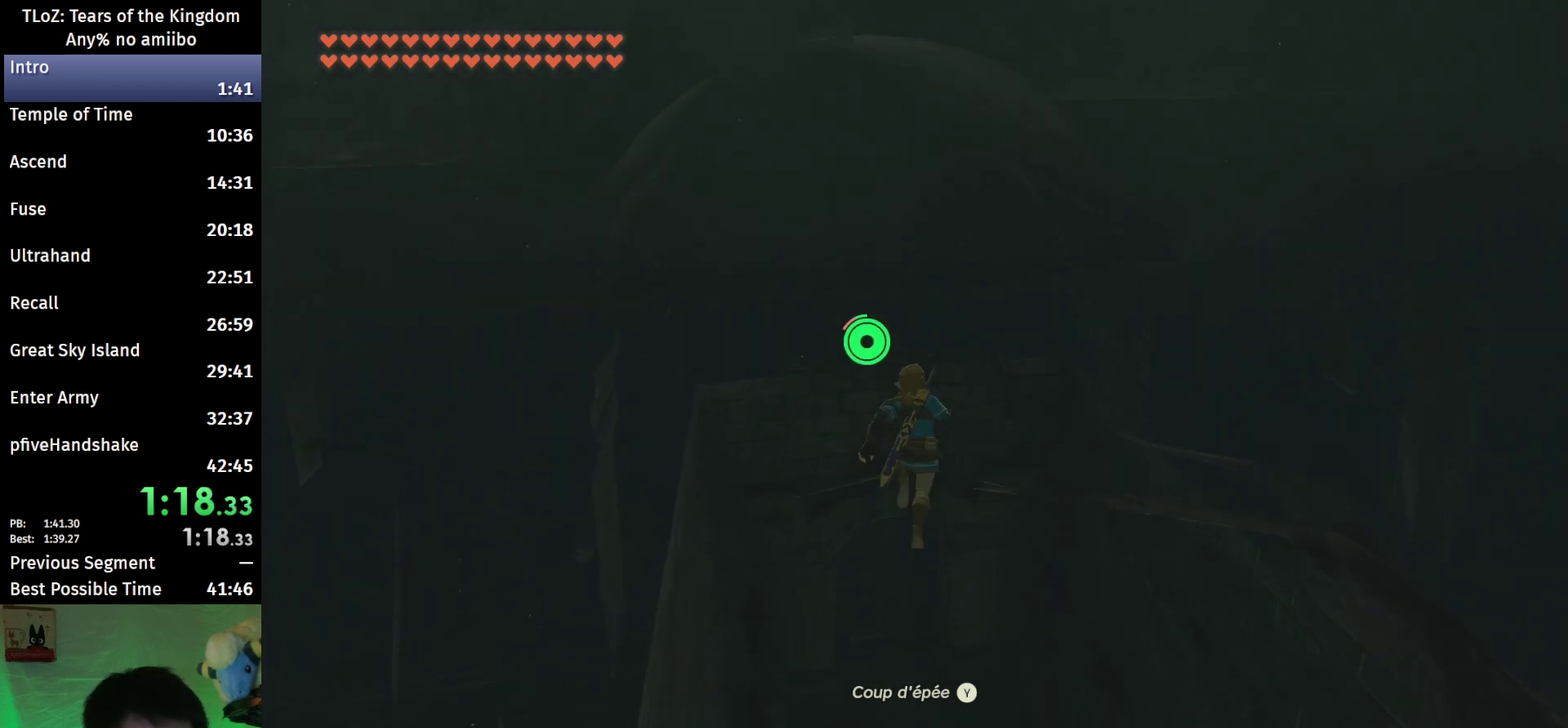
{"buttons": ["B"], "left_stick": "up", "right_stick": "center", "events": [[100, "right_stick", "center"]]}
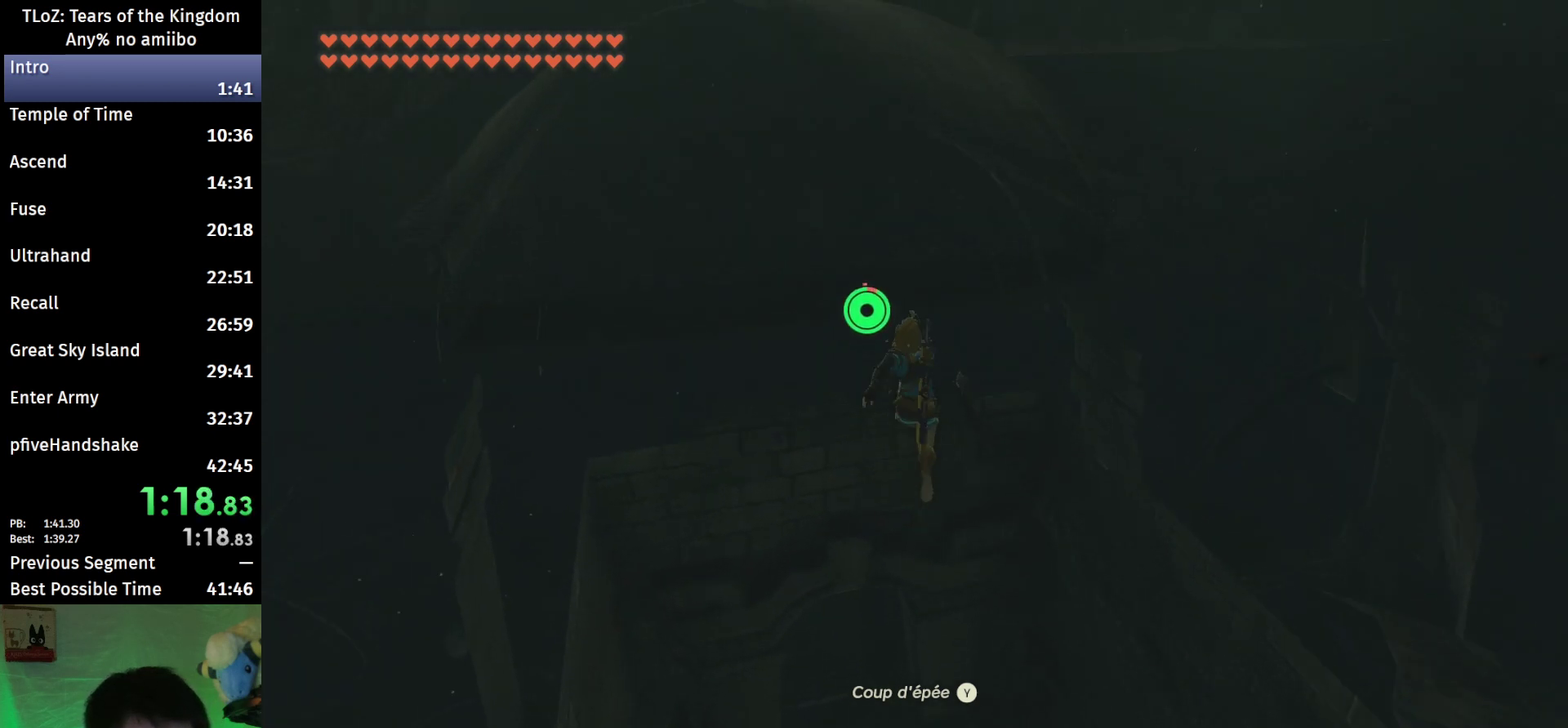
{"buttons": ["B"], "left_stick": "up", "right_stick": "center", "events": []}
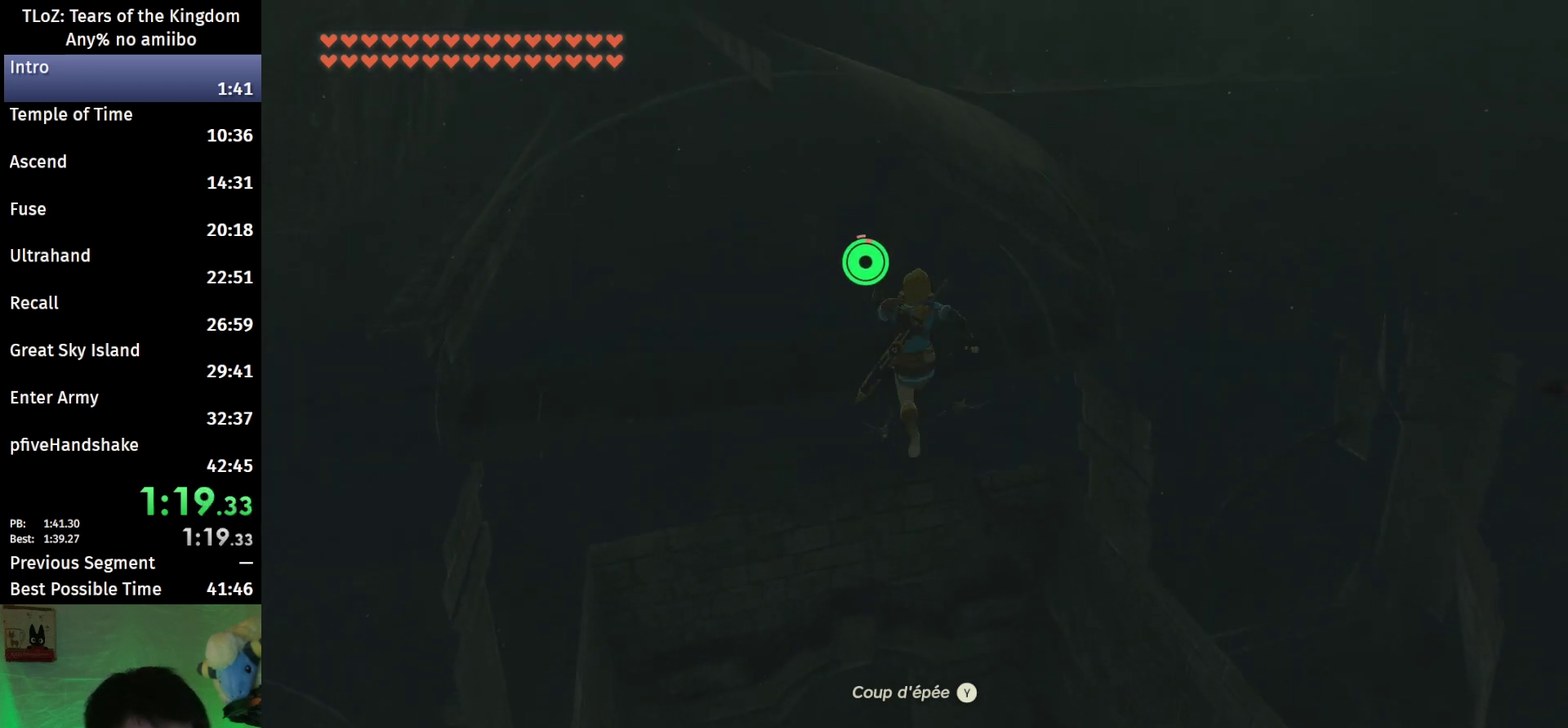
{"buttons": ["B"], "left_stick": "up", "right_stick": "center", "events": []}
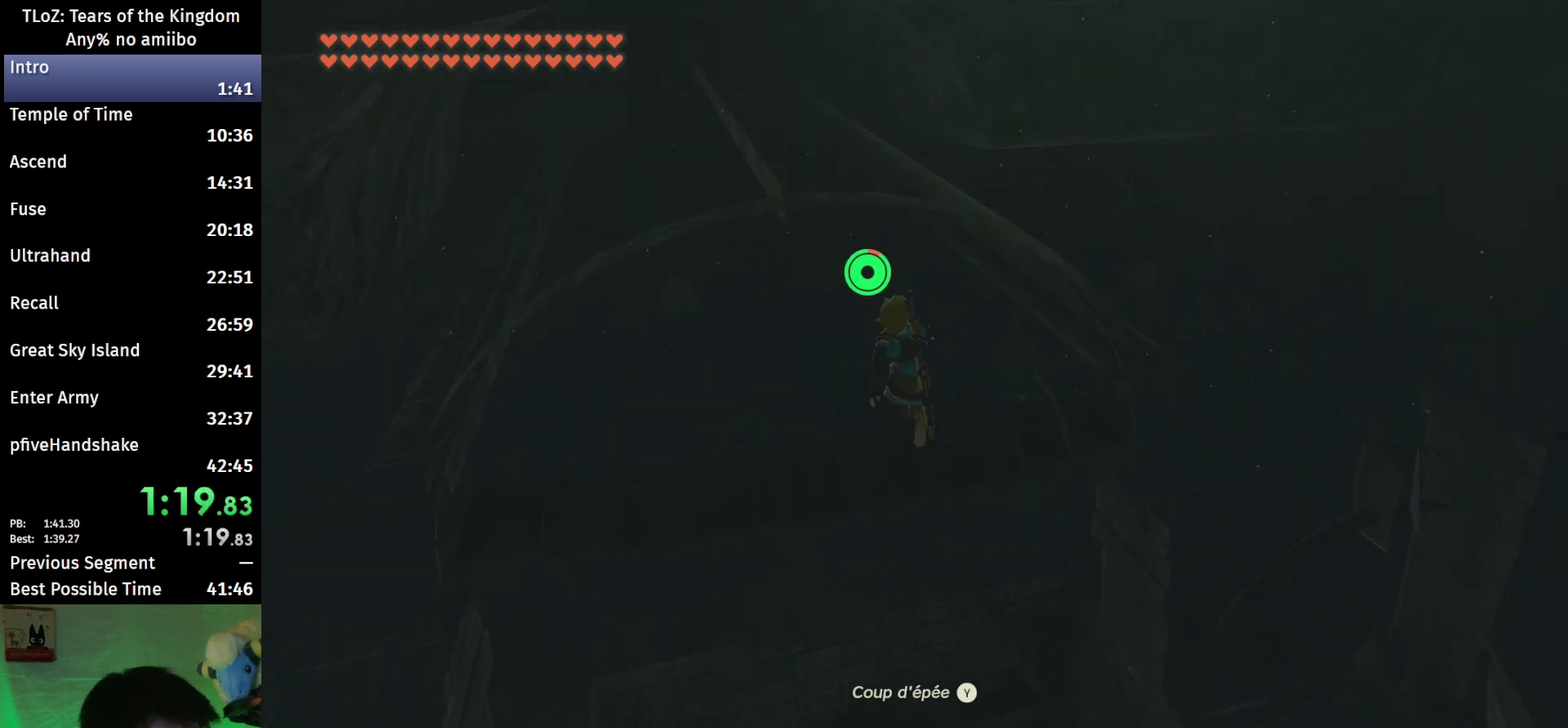
{"buttons": ["B"], "left_stick": "up", "right_stick": "center", "events": [[33, "right_stick", "down-right"], [200, "right_stick", "center"]]}
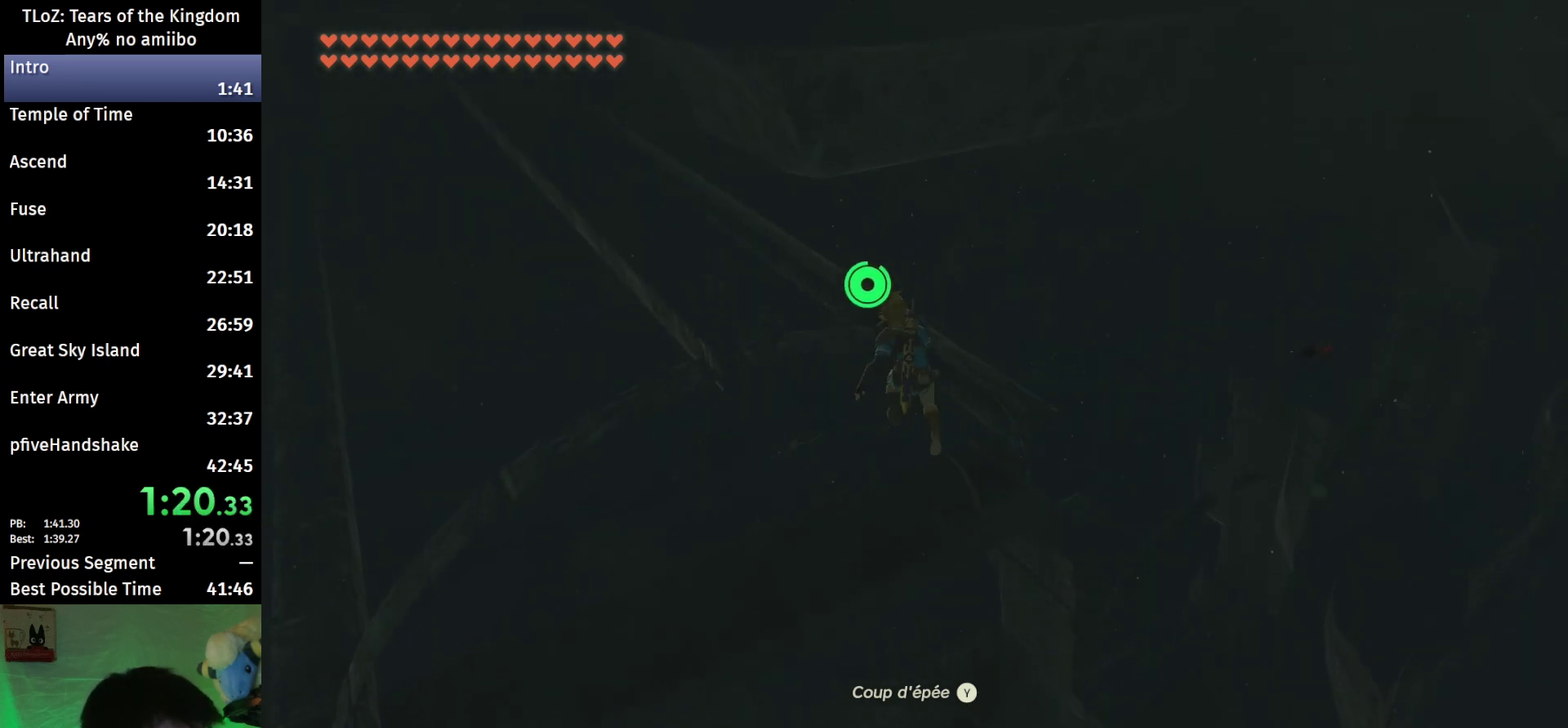
{"buttons": ["B"], "left_stick": "up", "right_stick": "center", "events": [[100, "right_stick", "down-right"], [233, "right_stick", "center"]]}
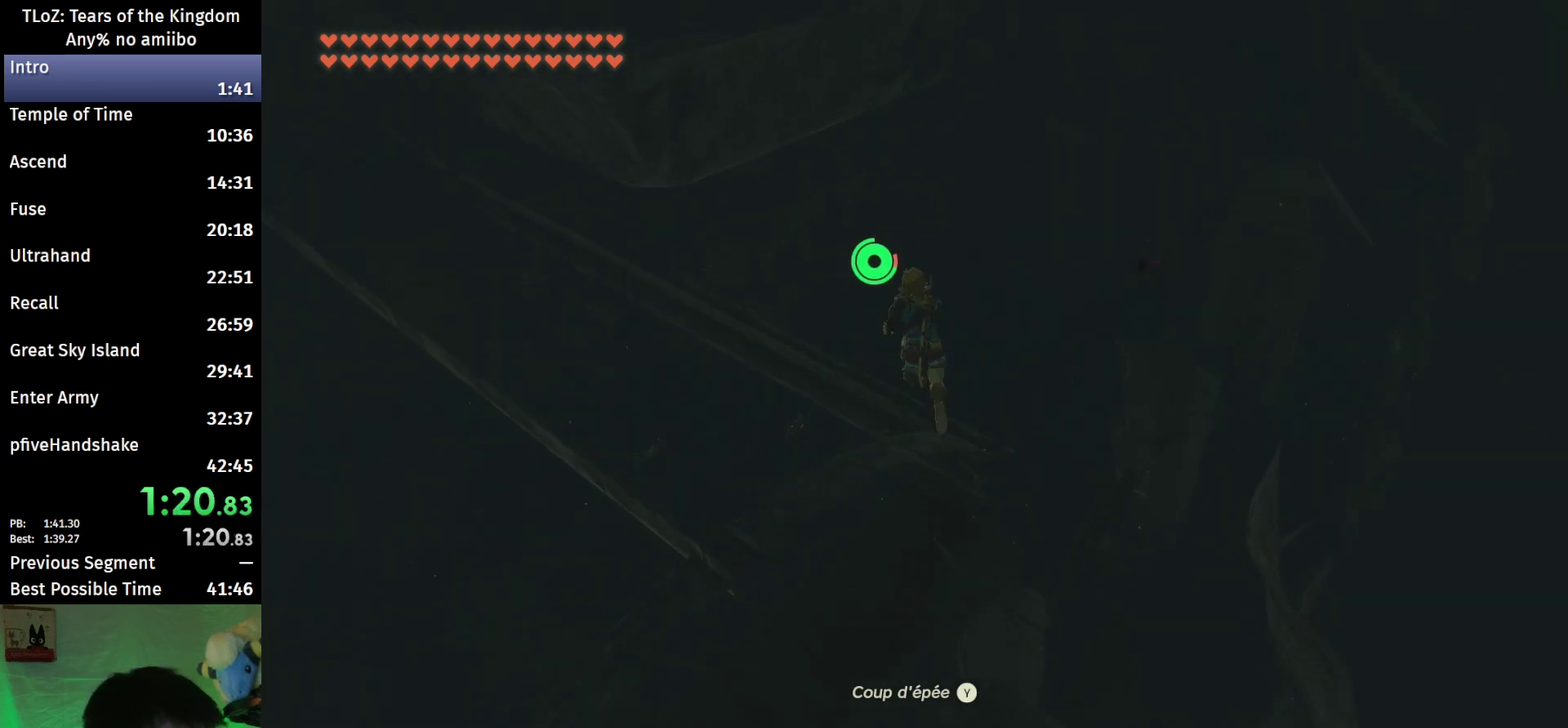
{"buttons": ["B"], "left_stick": "up", "right_stick": "center", "events": [[233, "right_stick", "down-right"], [433, "right_stick", "center"]]}
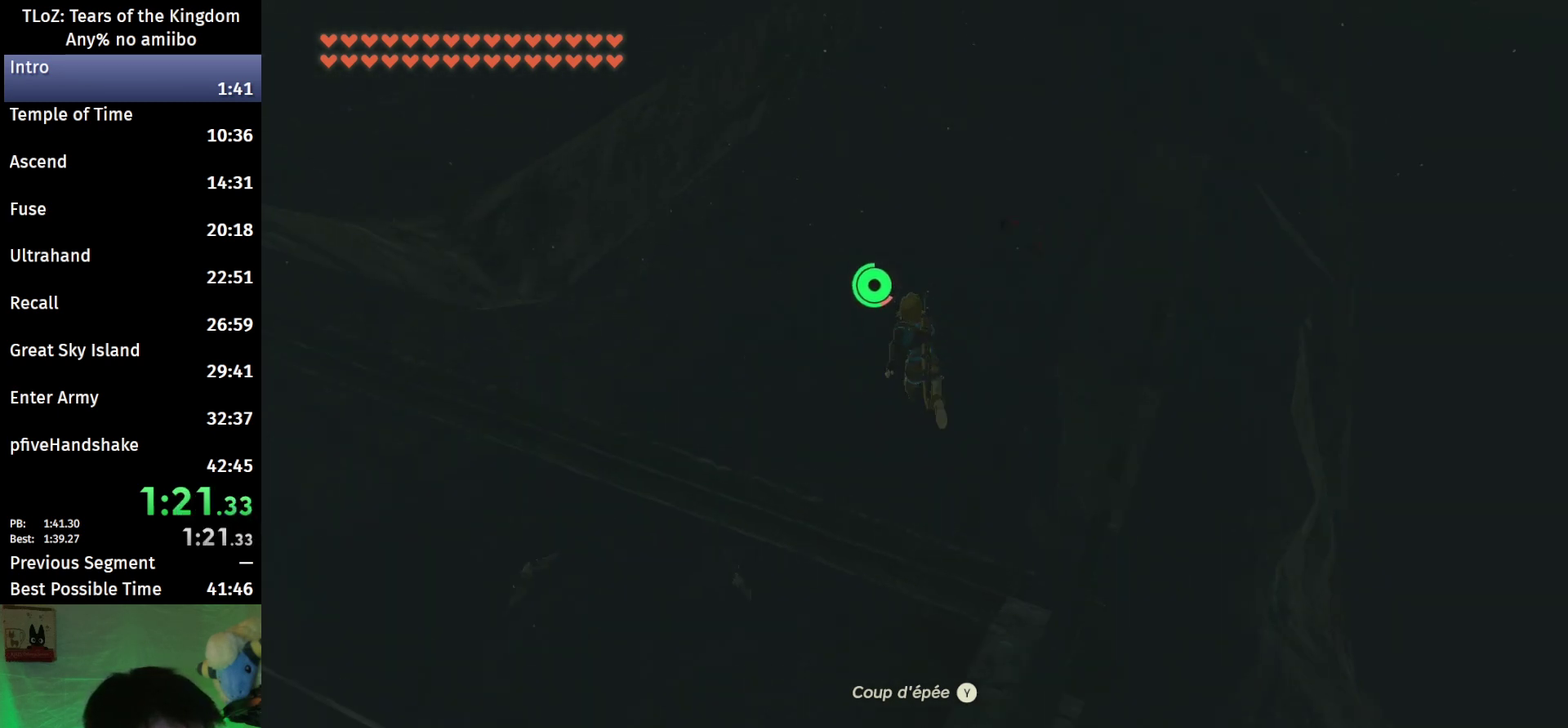
{"buttons": ["B"], "left_stick": "up", "right_stick": "center", "events": []}
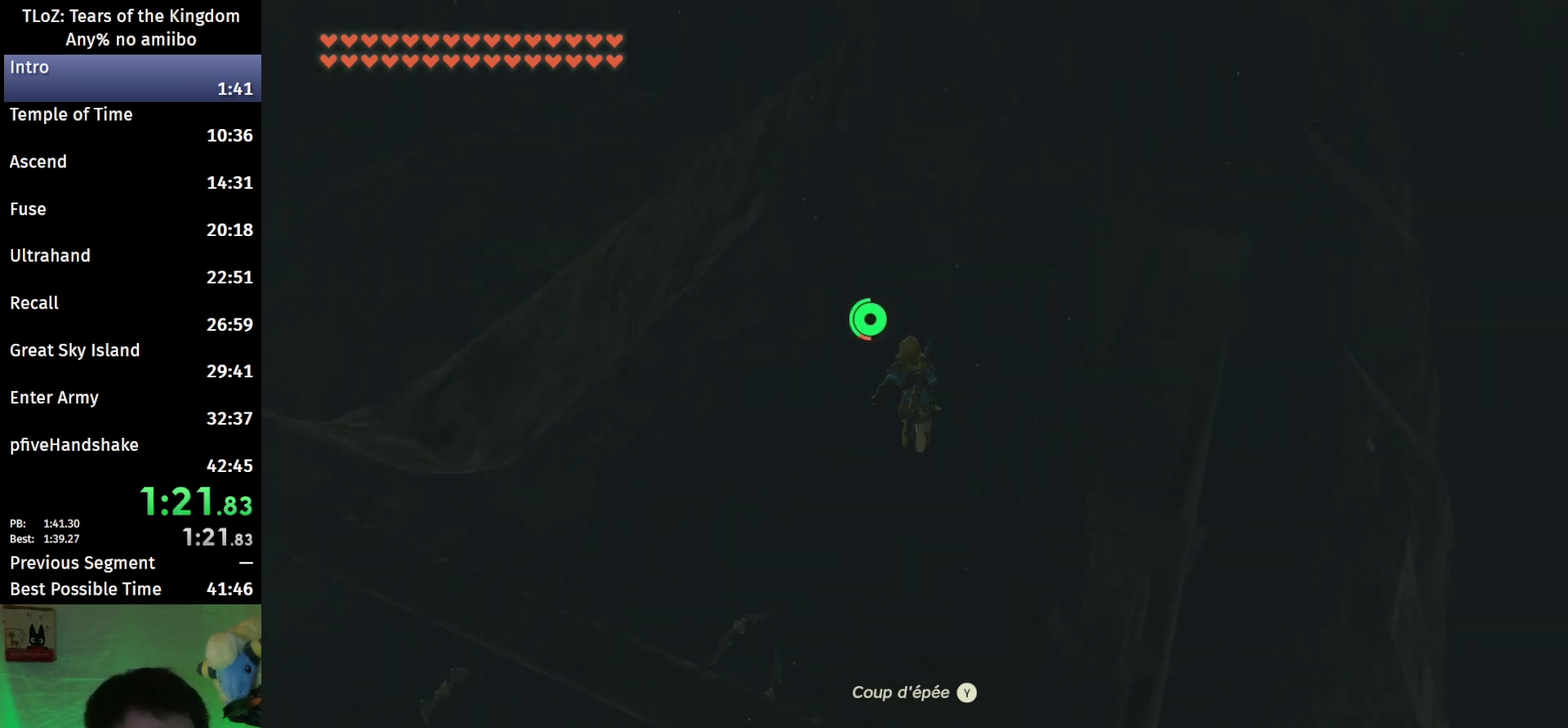
{"buttons": ["B"], "left_stick": "up", "right_stick": "center", "events": []}
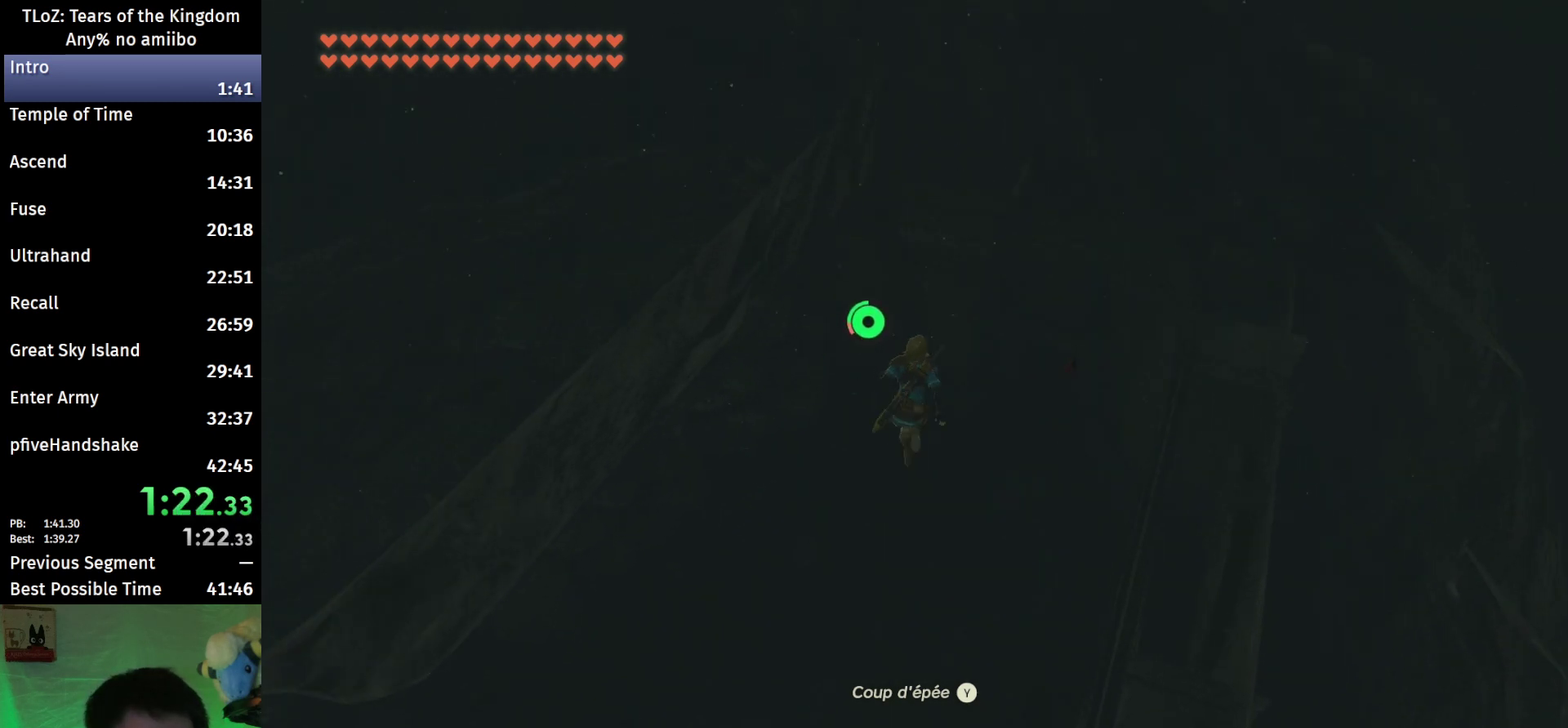
{"buttons": ["B"], "left_stick": "up", "right_stick": "center", "events": [[33, "right_stick", "down-right"], [167, "right_stick", "center"]]}